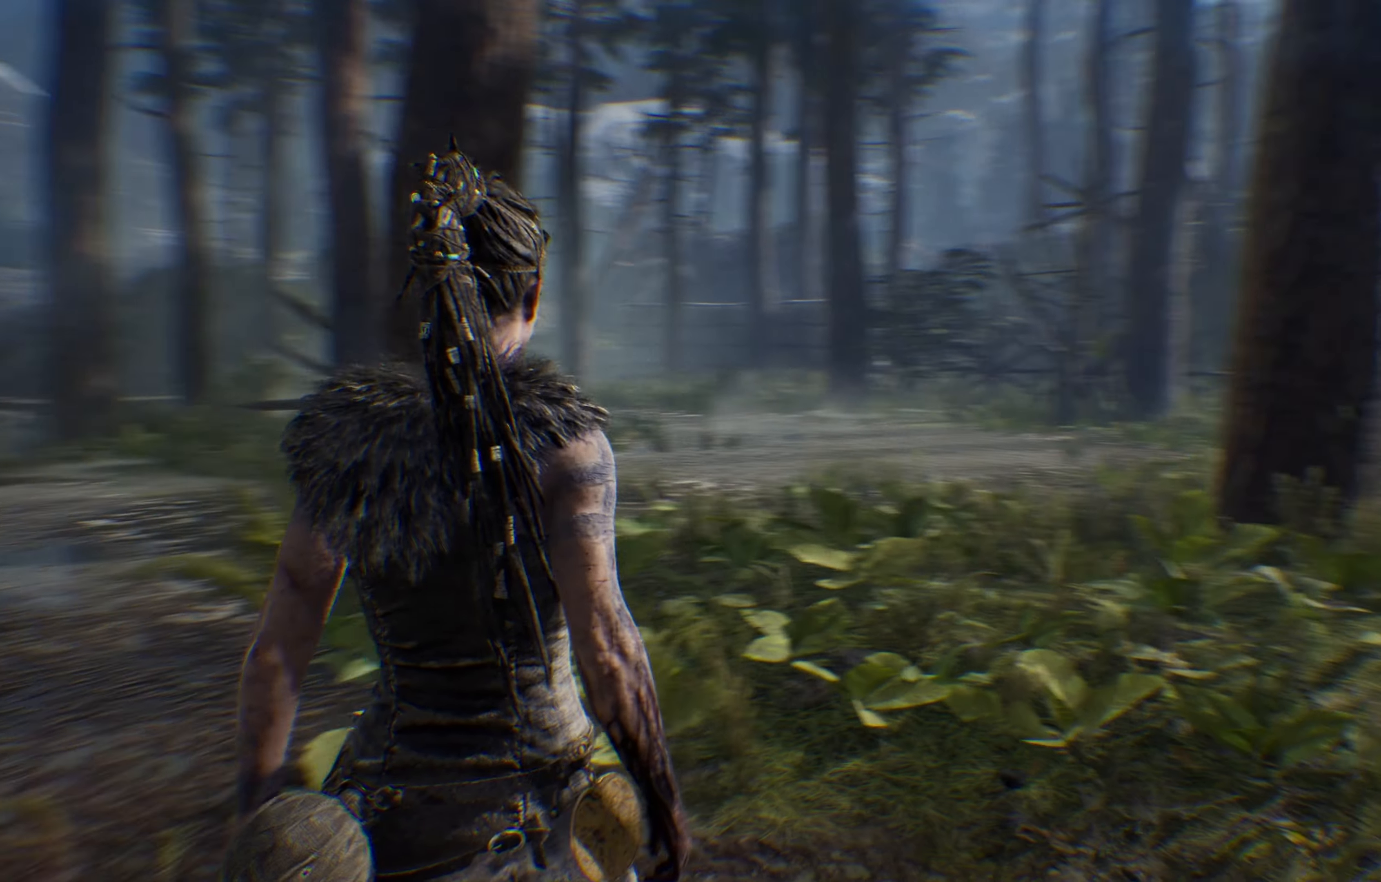
Gameplay with a controller (Xbox layout); each line is a JSON object with the inputs held at the frame after it. "events" lists button and stick changes between this image and that frame as [ms after this image, input, new state], when the widget could be followed in between.
{"buttons": [], "left_stick": "up-left", "right_stick": "left", "events": [[50, "right_stick", "center"], [350, "right_stick", "left"]]}
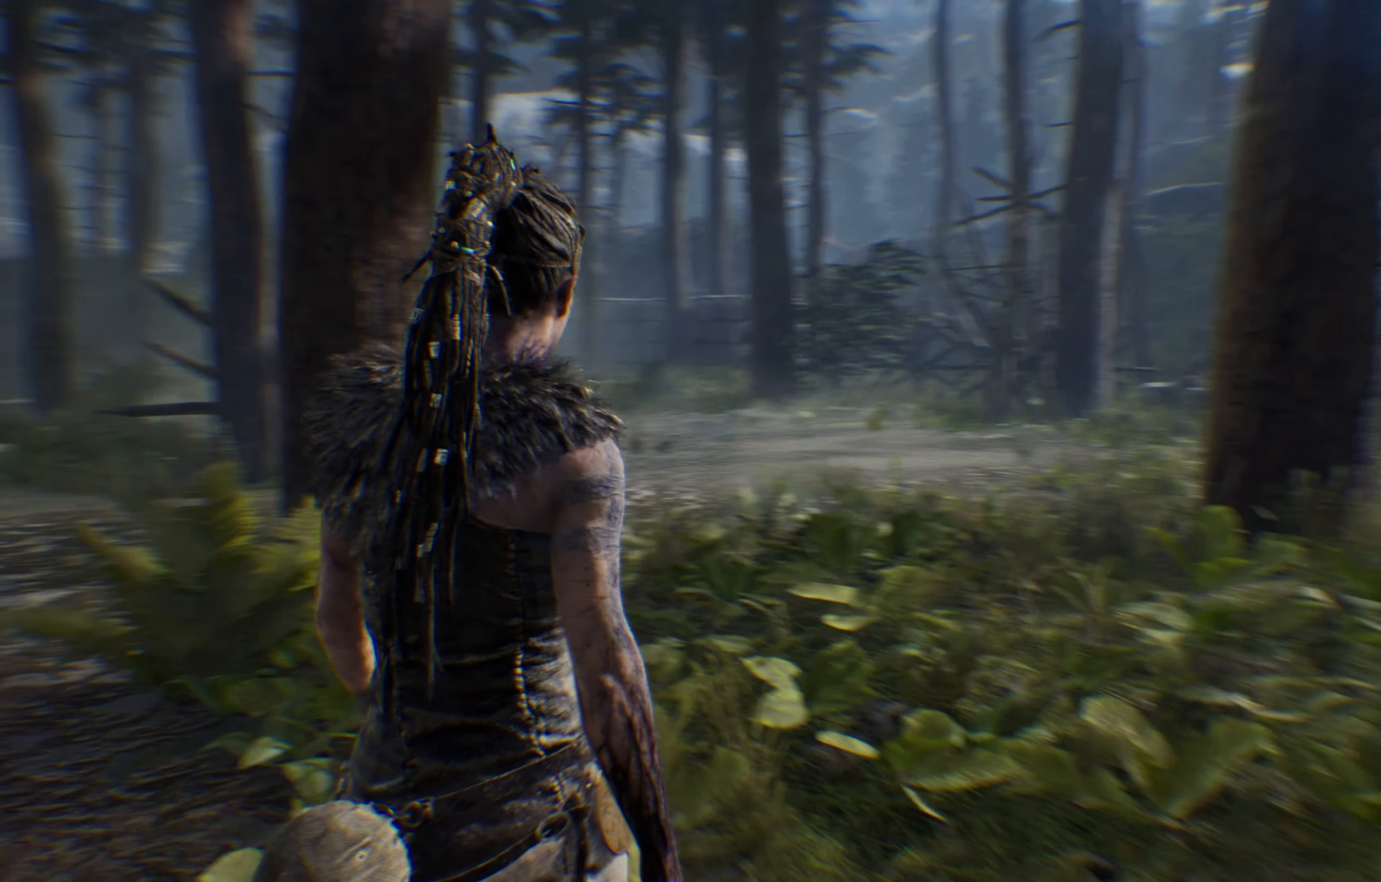
{"buttons": [], "left_stick": "up-left", "right_stick": "center", "events": [[250, "right_stick", "up-left"], [483, "right_stick", "center"]]}
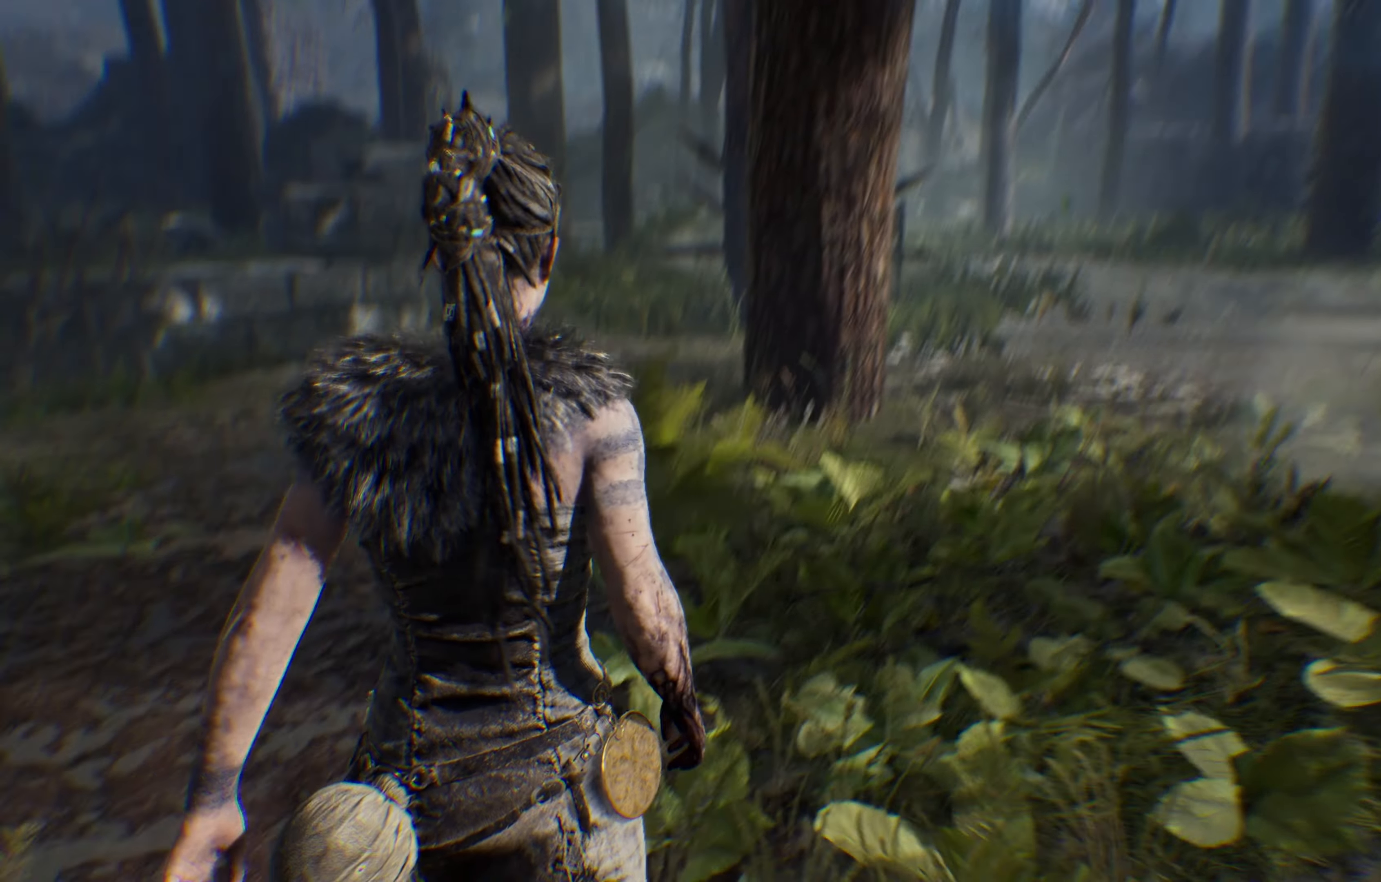
{"buttons": [], "left_stick": "center", "right_stick": "center"}
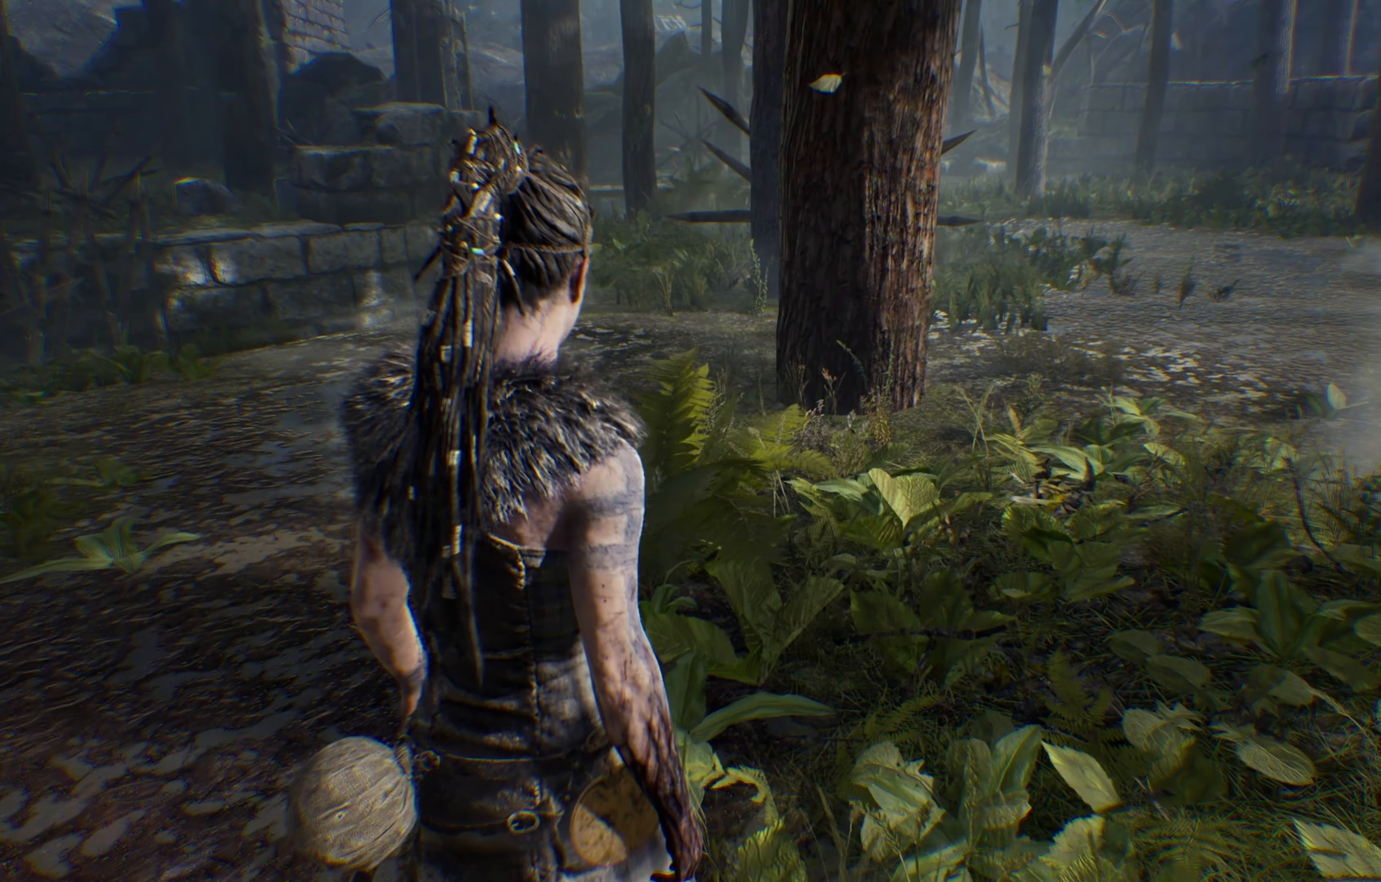
{"buttons": [], "left_stick": "up", "right_stick": "left", "events": [[33, "right_stick", "left"], [117, "left_stick", "up-left"], [467, "left_stick", "up"]]}
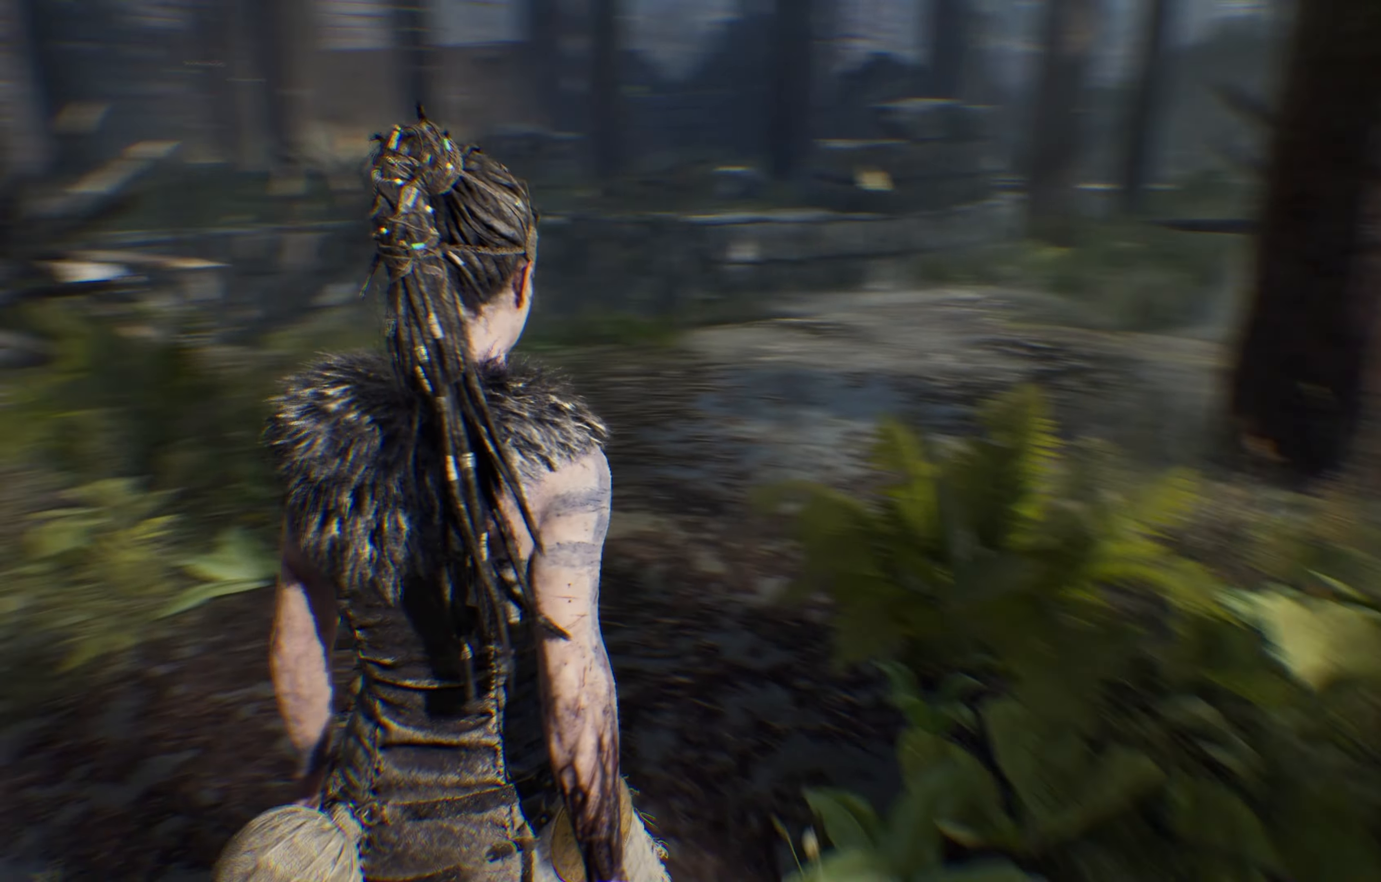
{"buttons": [], "left_stick": "up", "right_stick": "up-left", "events": [[50, "right_stick", "center"], [333, "right_stick", "up-left"]]}
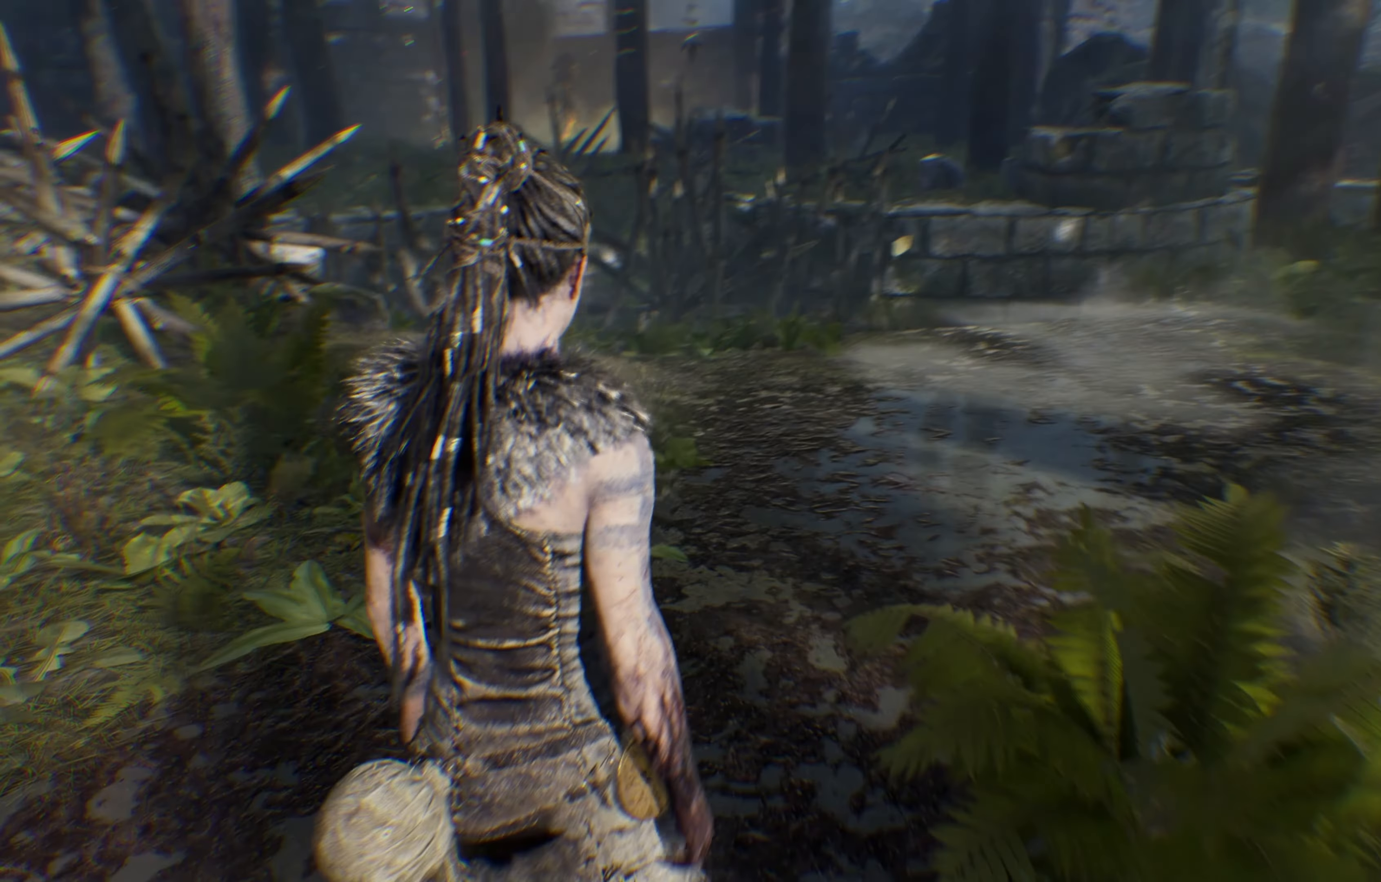
{"buttons": [], "left_stick": "up", "right_stick": "center", "events": [[67, "right_stick", "center"]]}
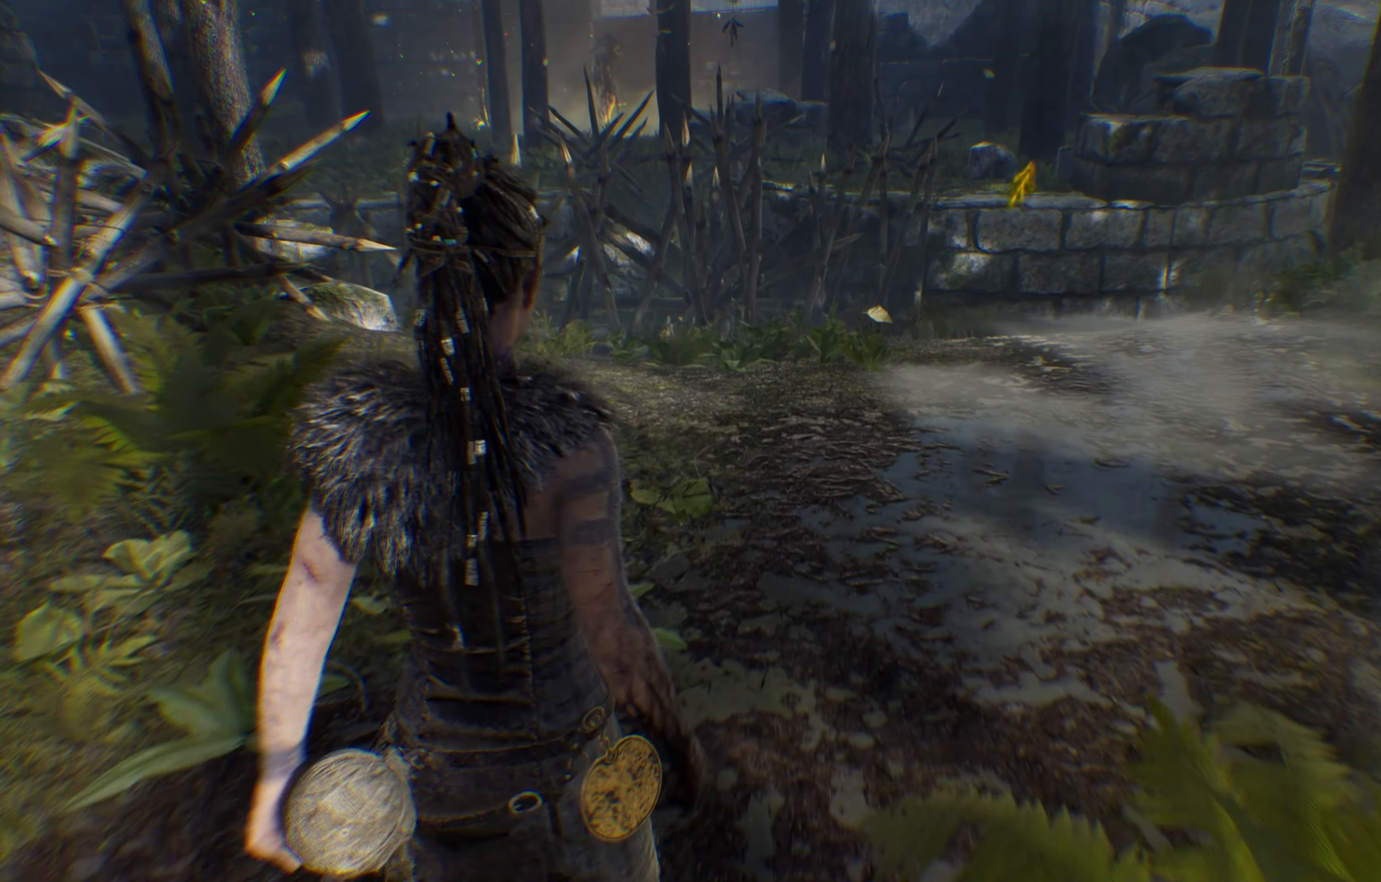
{"buttons": [], "left_stick": "up", "right_stick": "center", "events": []}
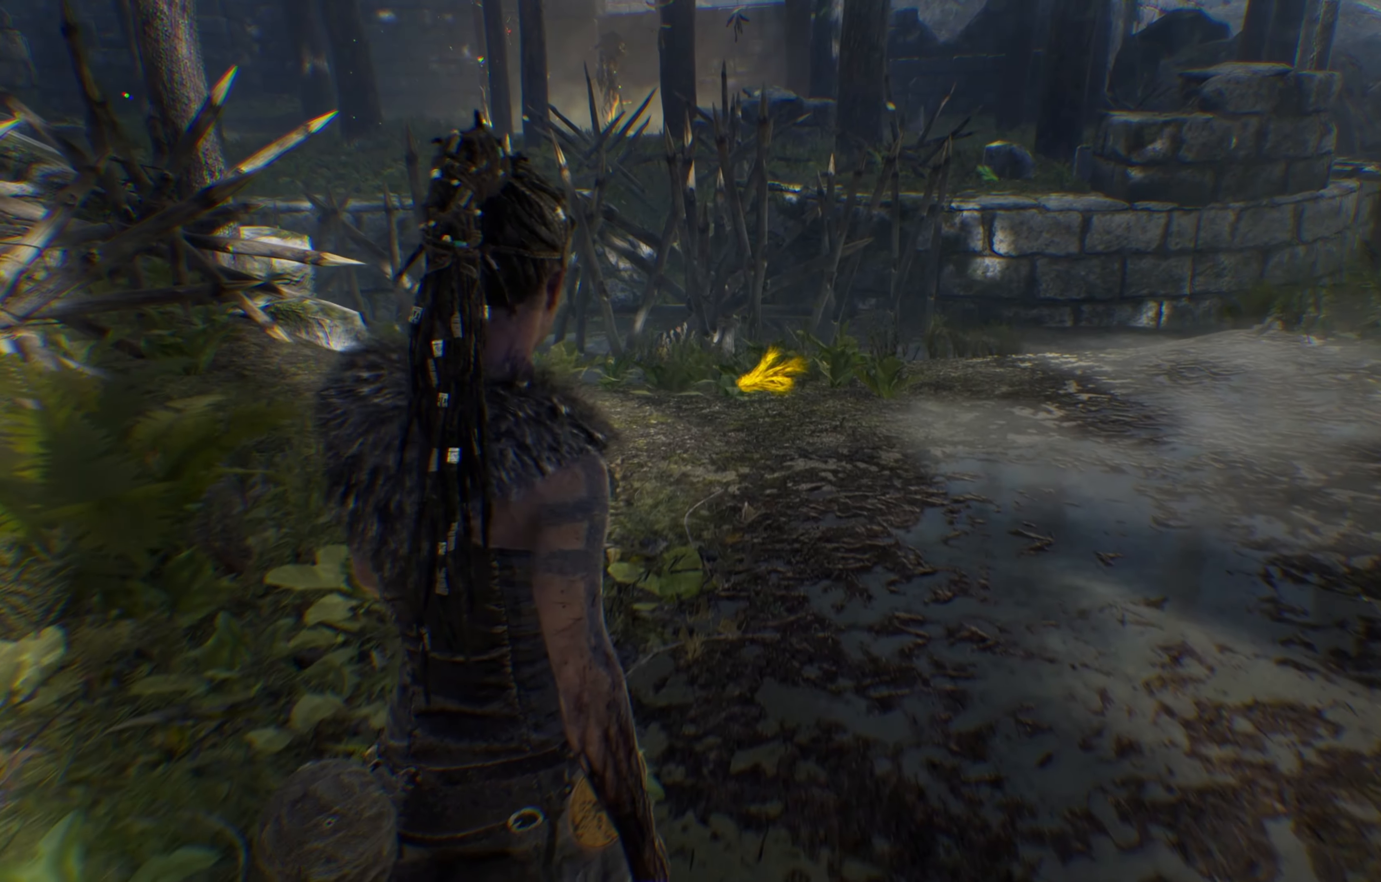
{"buttons": [], "left_stick": "center", "right_stick": "center", "events": [[83, "left_stick", "center"], [183, "right_stick", "down"], [300, "right_stick", "center"]]}
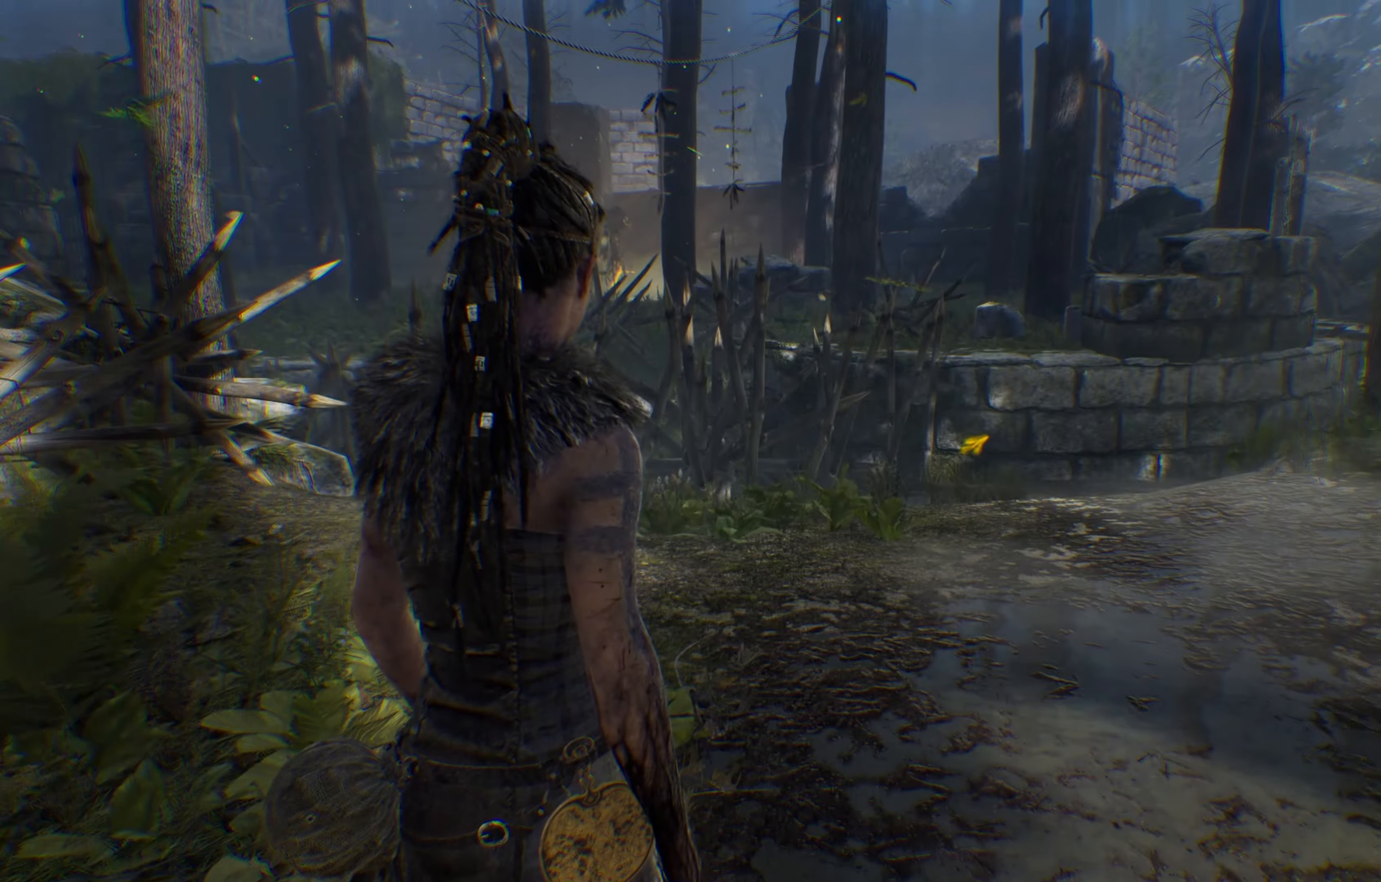
{"buttons": [], "left_stick": "center", "right_stick": "down", "events": [[384, "right_stick", "down"]]}
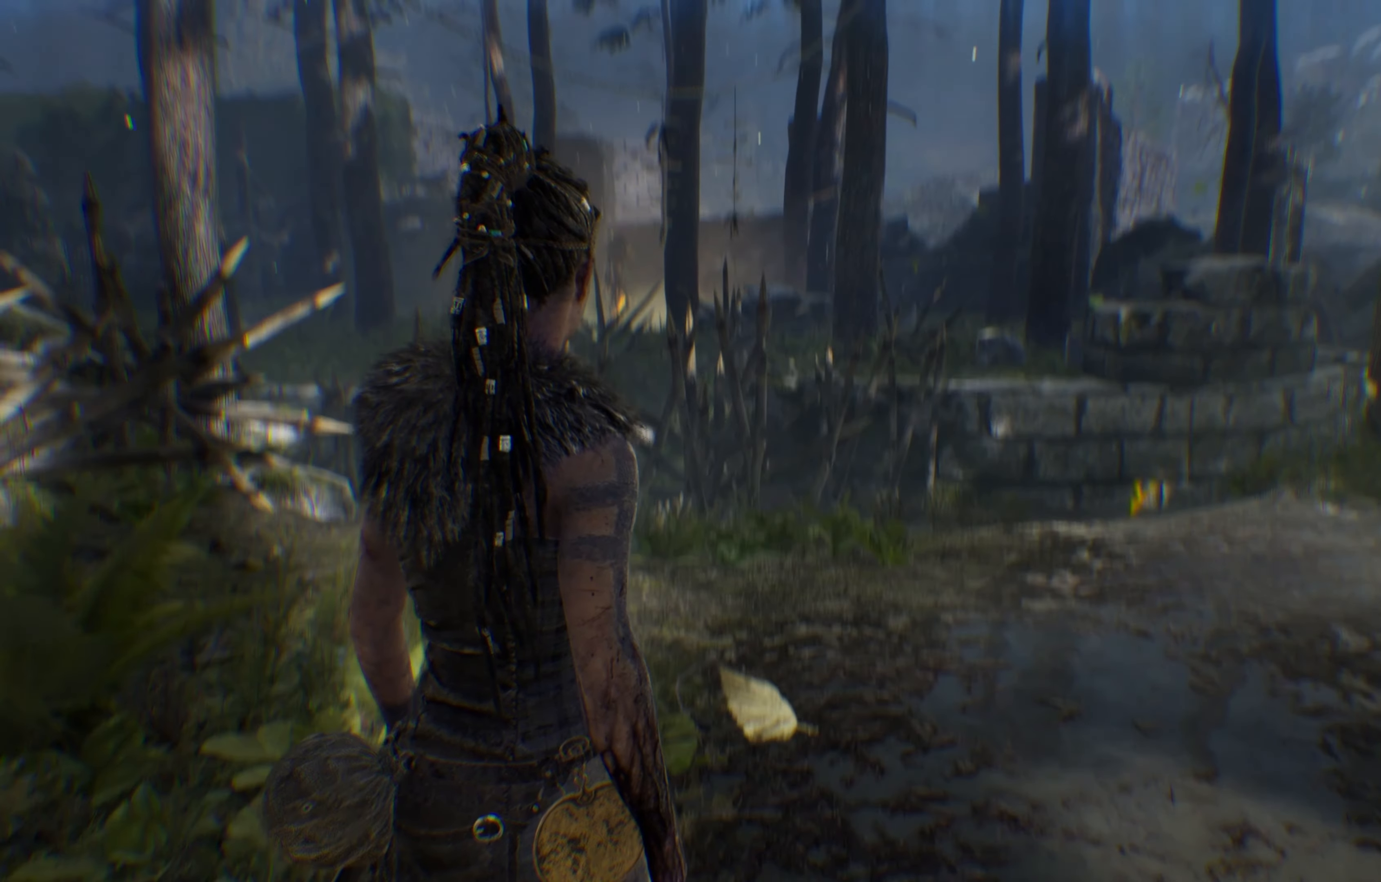
{"buttons": [], "left_stick": "center", "right_stick": "down", "events": []}
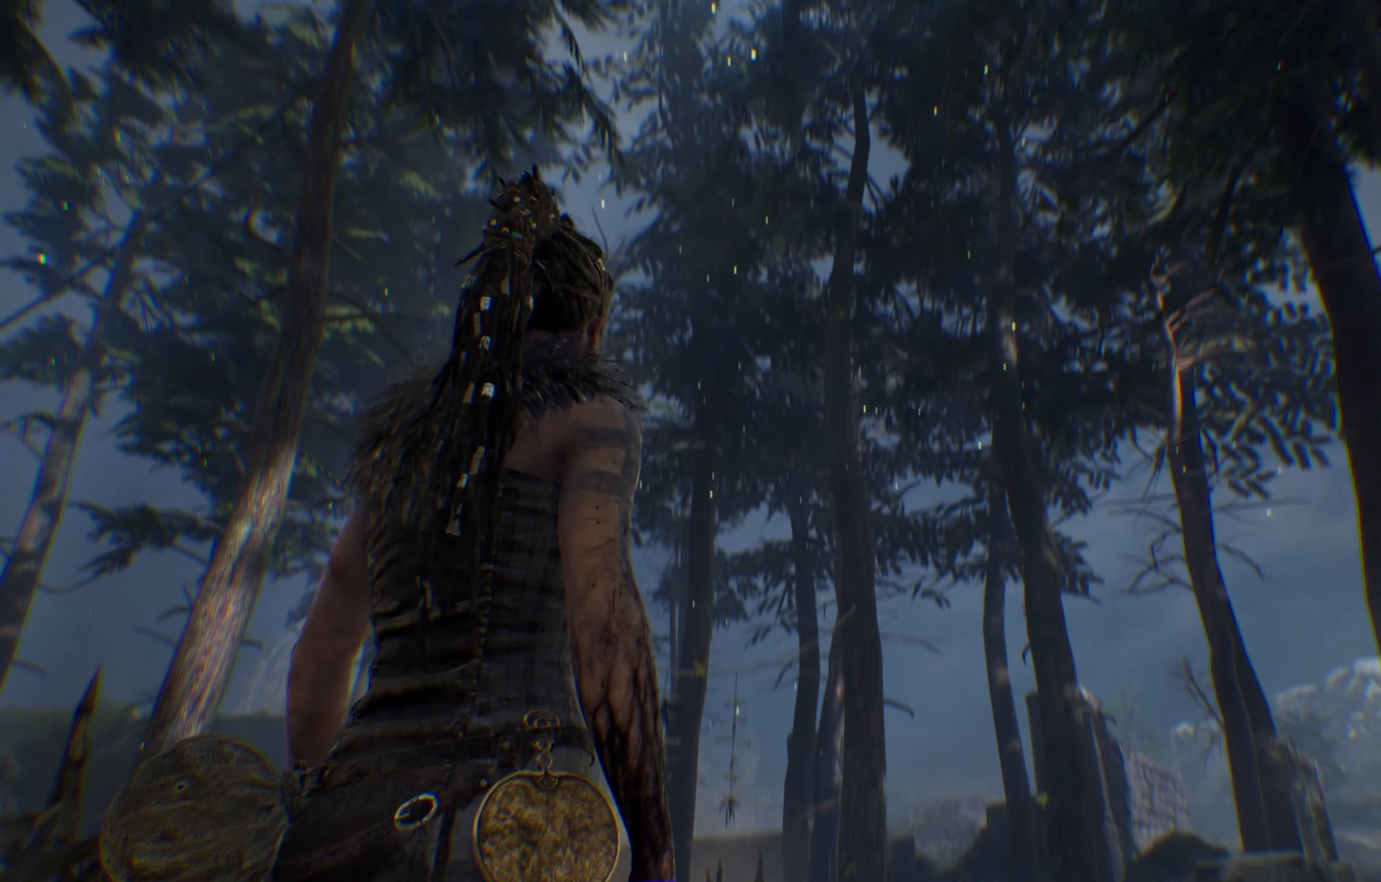
{"buttons": [], "left_stick": "center", "right_stick": "up", "events": [[17, "right_stick", "center"], [400, "right_stick", "up"]]}
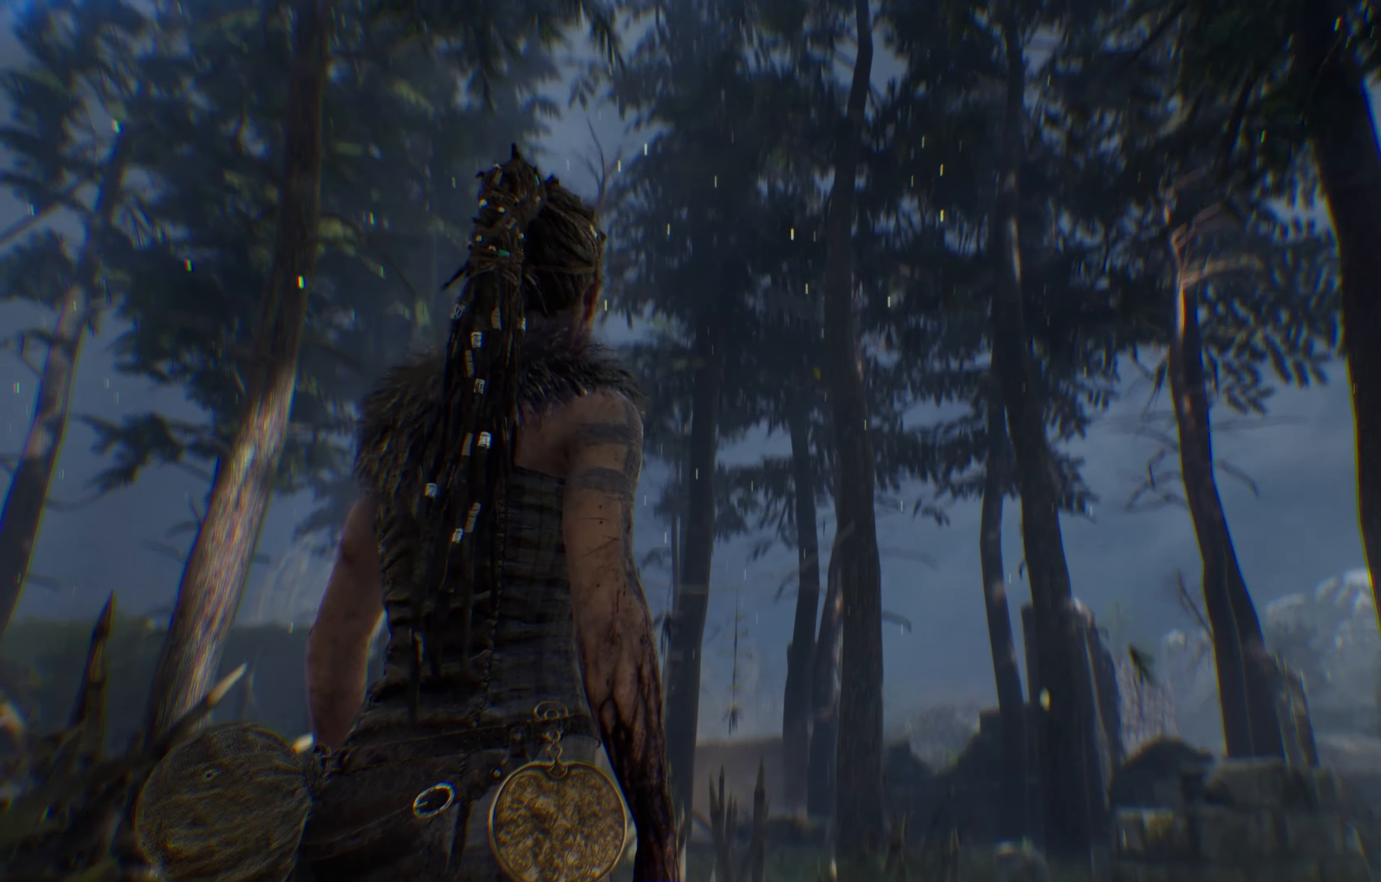
{"buttons": [], "left_stick": "up", "right_stick": "center", "events": [[217, "left_stick", "up"], [267, "right_stick", "center"]]}
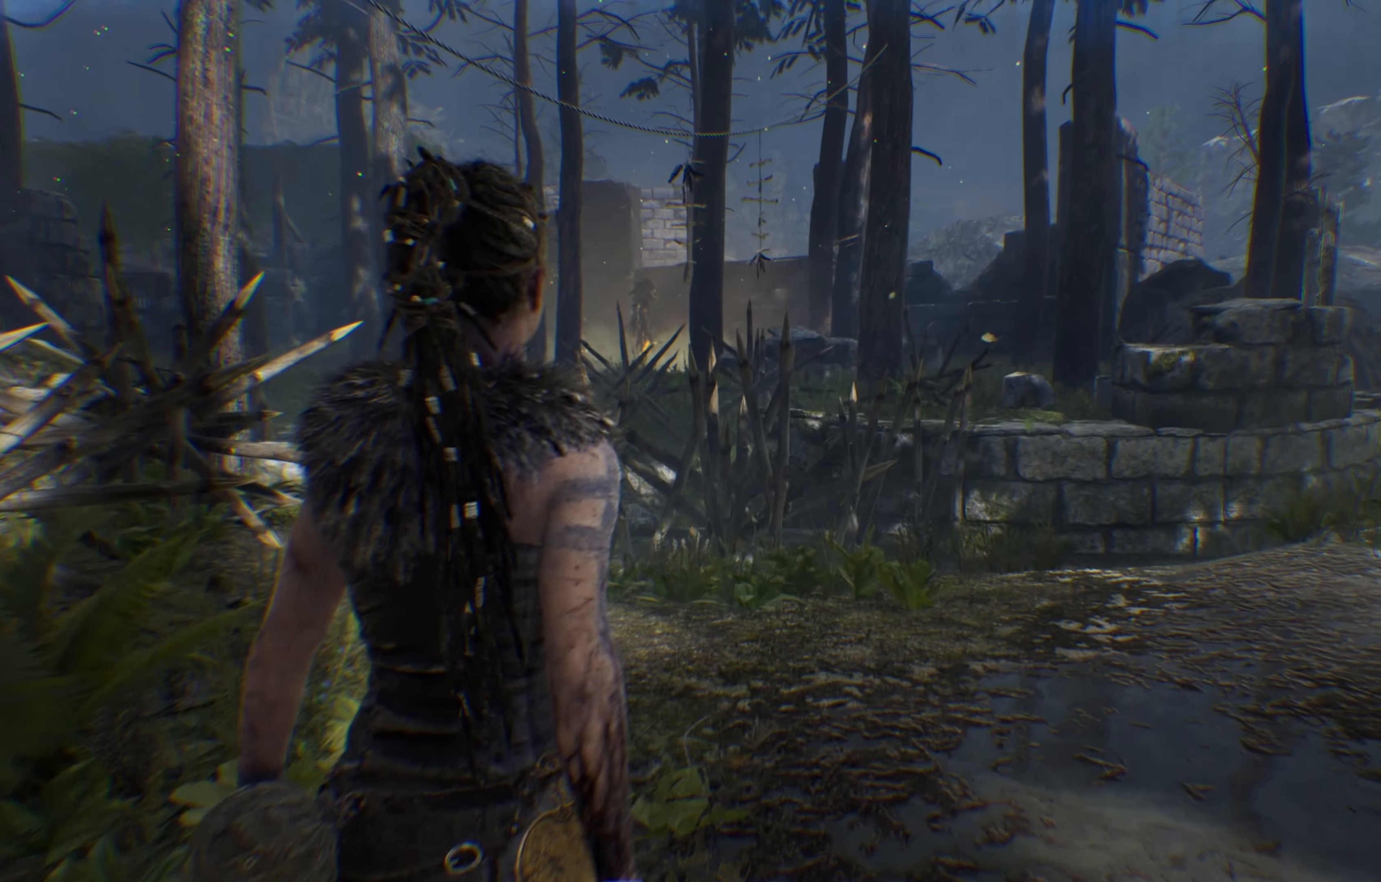
{"buttons": [], "left_stick": "up", "right_stick": "center", "events": []}
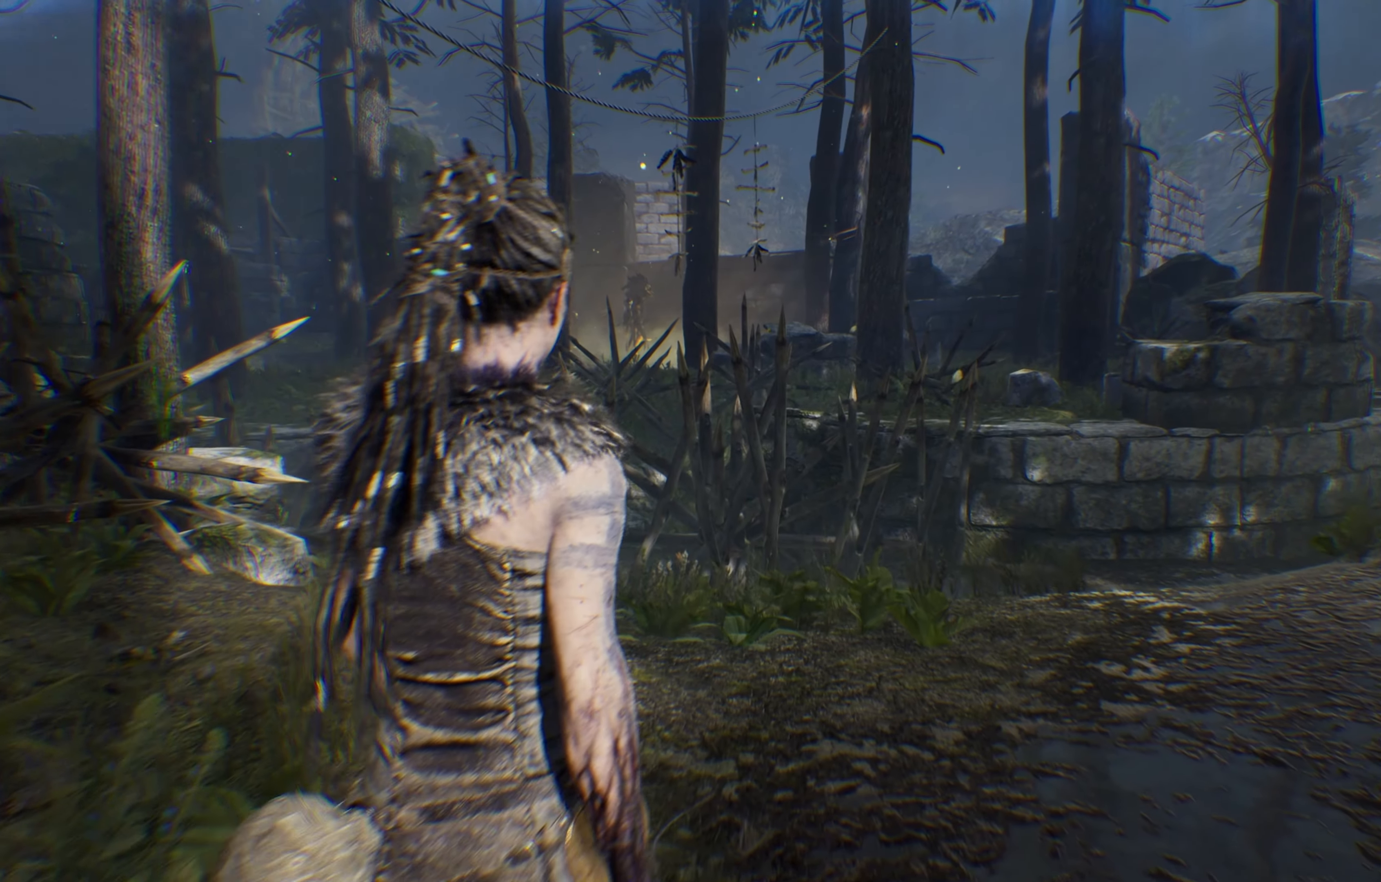
{"buttons": [], "left_stick": "up-right", "right_stick": "center", "events": [[117, "right_stick", "left"], [334, "left_stick", "up-right"], [467, "right_stick", "center"]]}
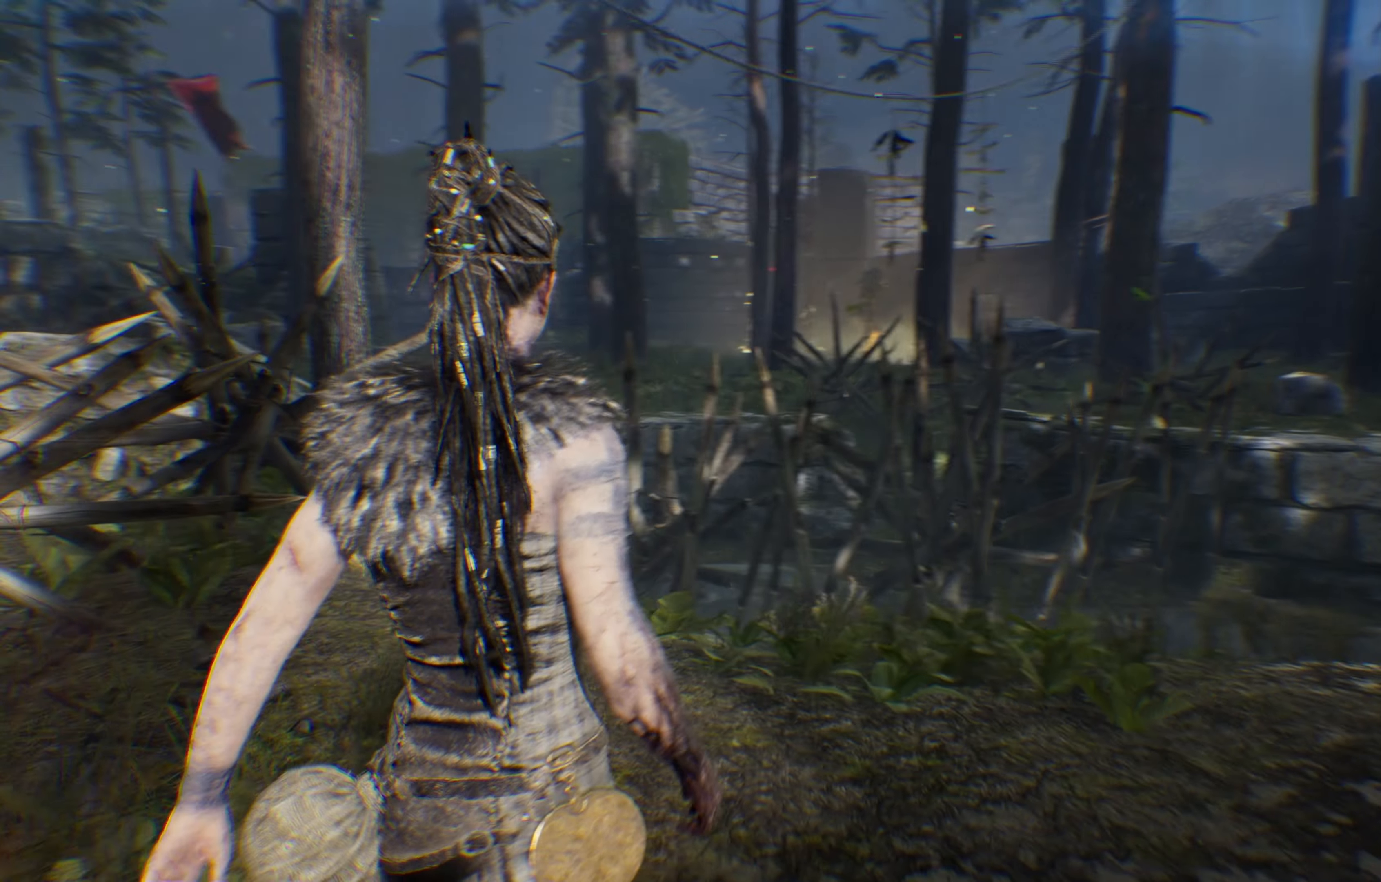
{"buttons": [], "left_stick": "up-right", "right_stick": "center", "events": []}
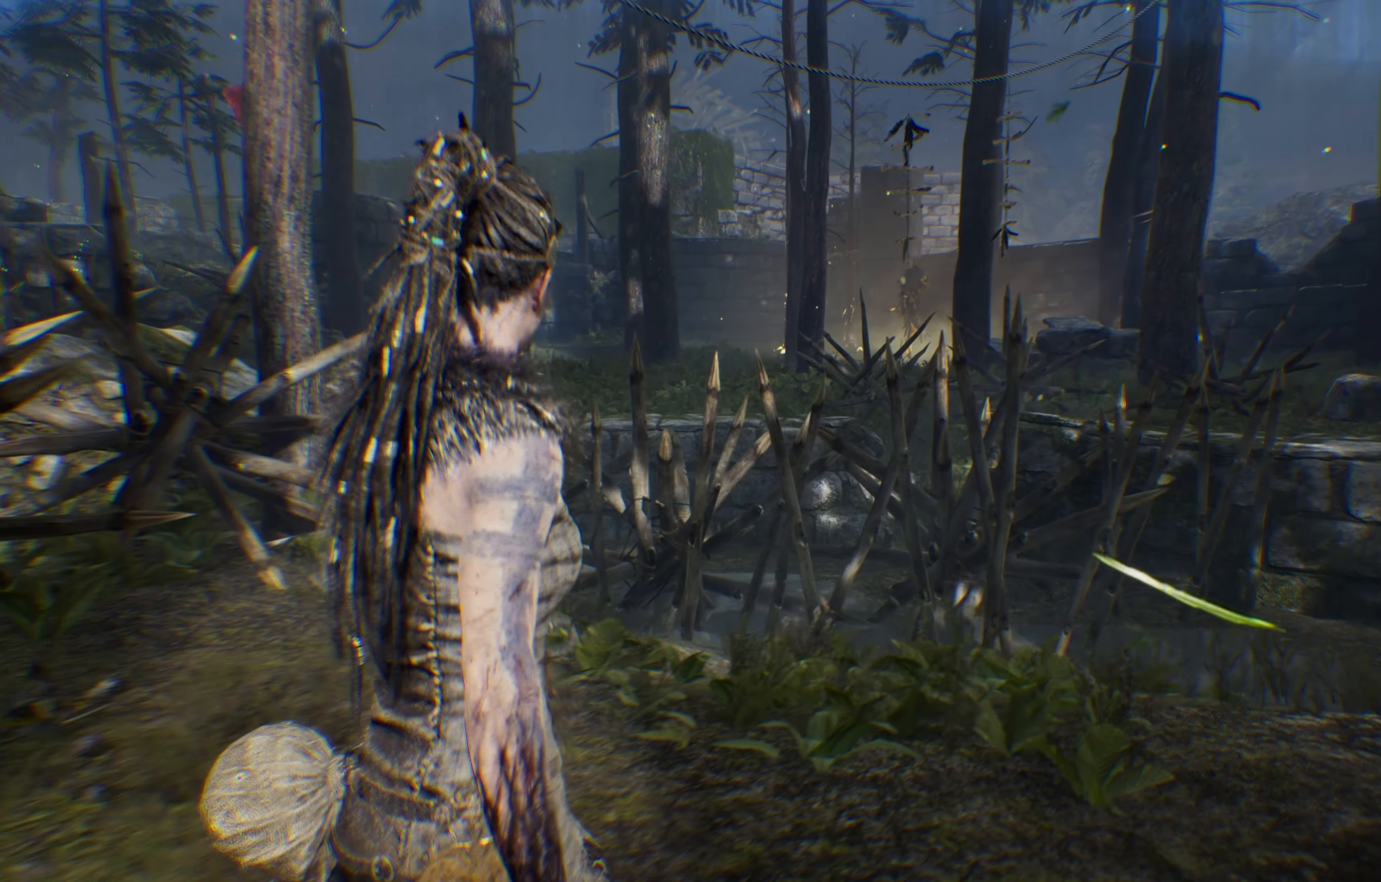
{"buttons": [], "left_stick": "up-right", "right_stick": "center", "events": [[300, "right_stick", "up"], [467, "right_stick", "center"]]}
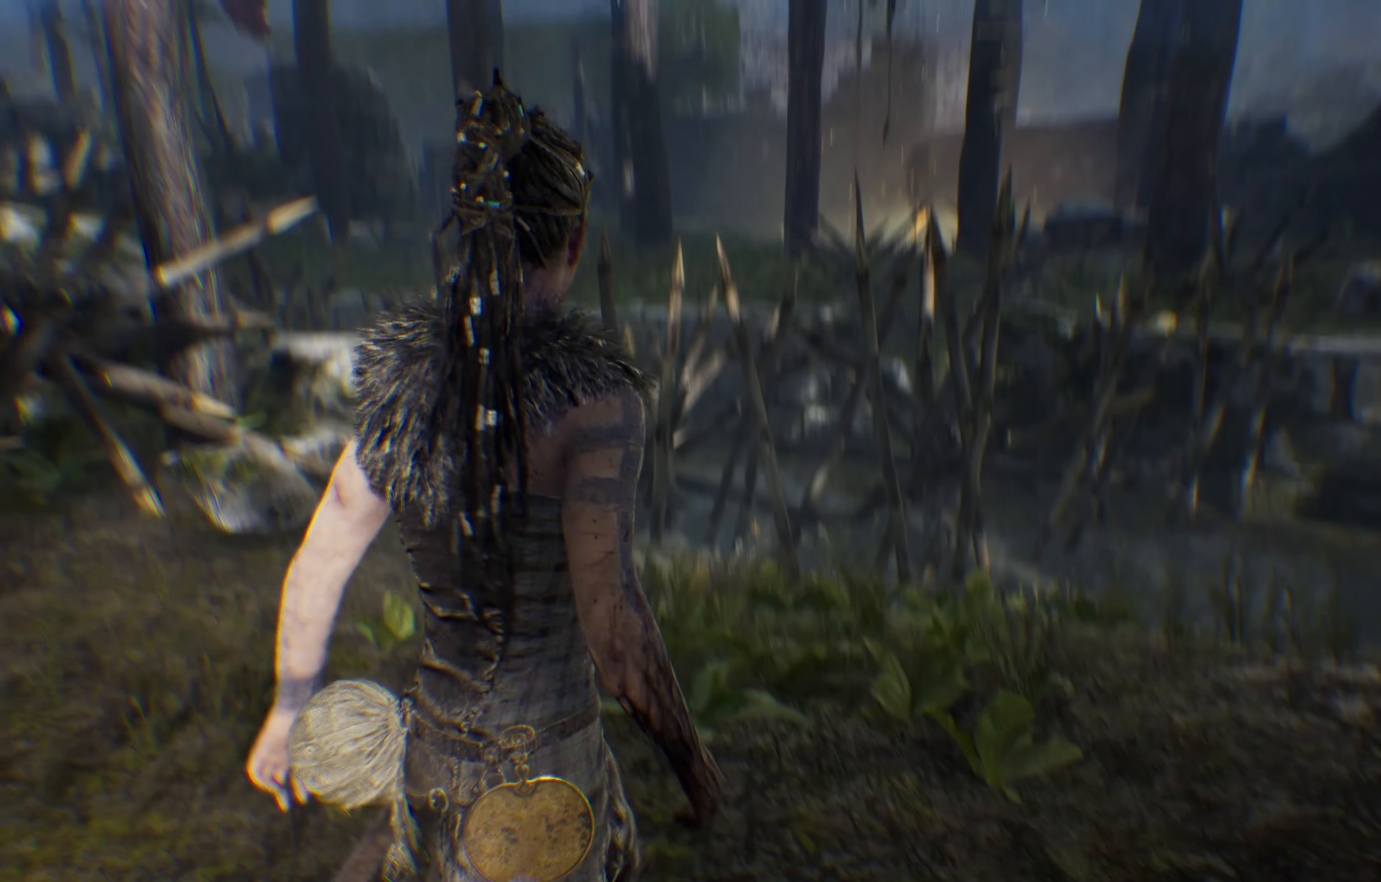
{"buttons": [], "left_stick": "center", "right_stick": "center", "events": [[434, "left_stick", "center"]]}
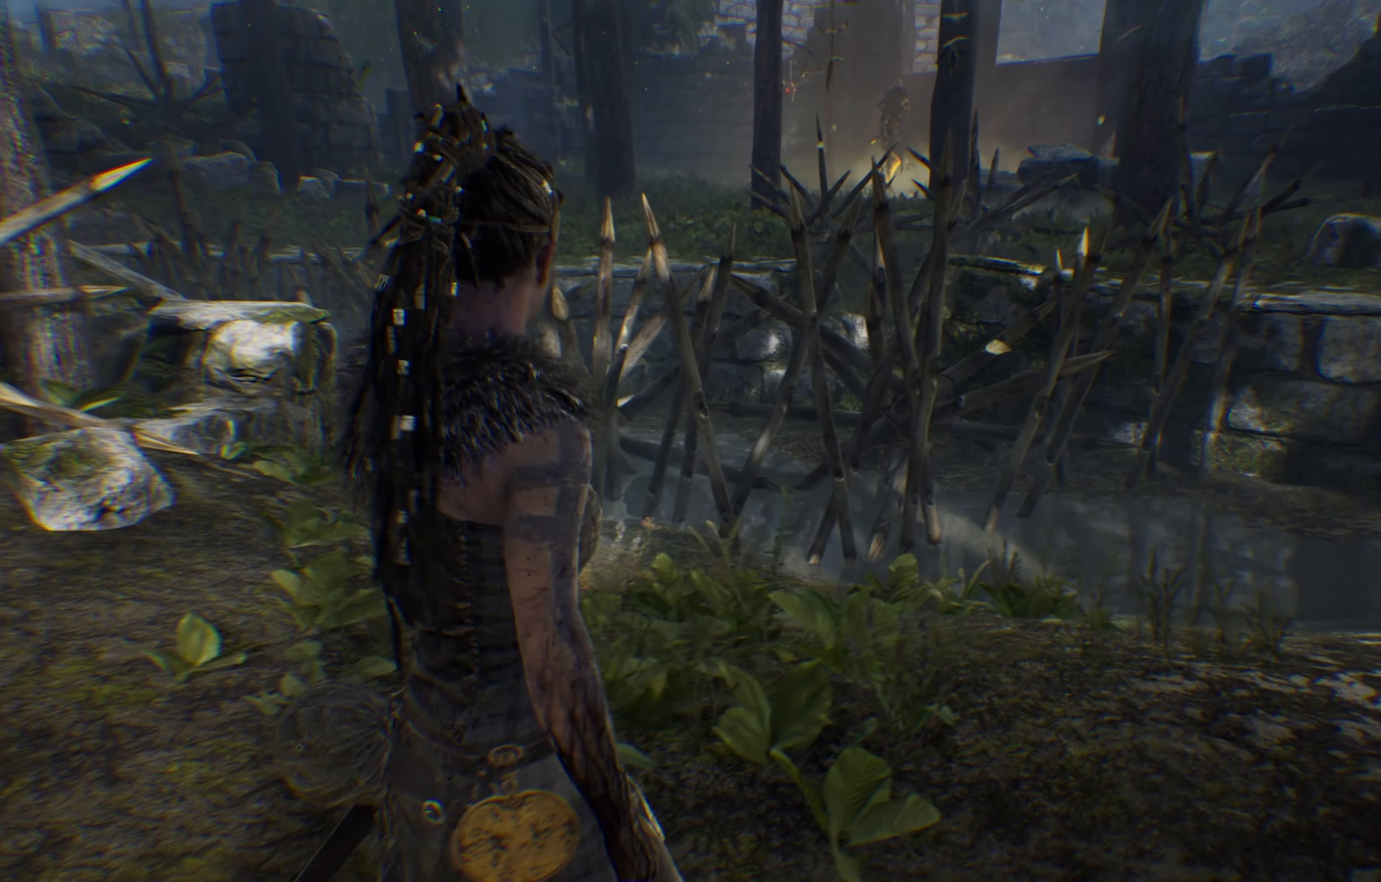
{"buttons": [], "left_stick": "center", "right_stick": "right", "events": [[200, "right_stick", "right"]]}
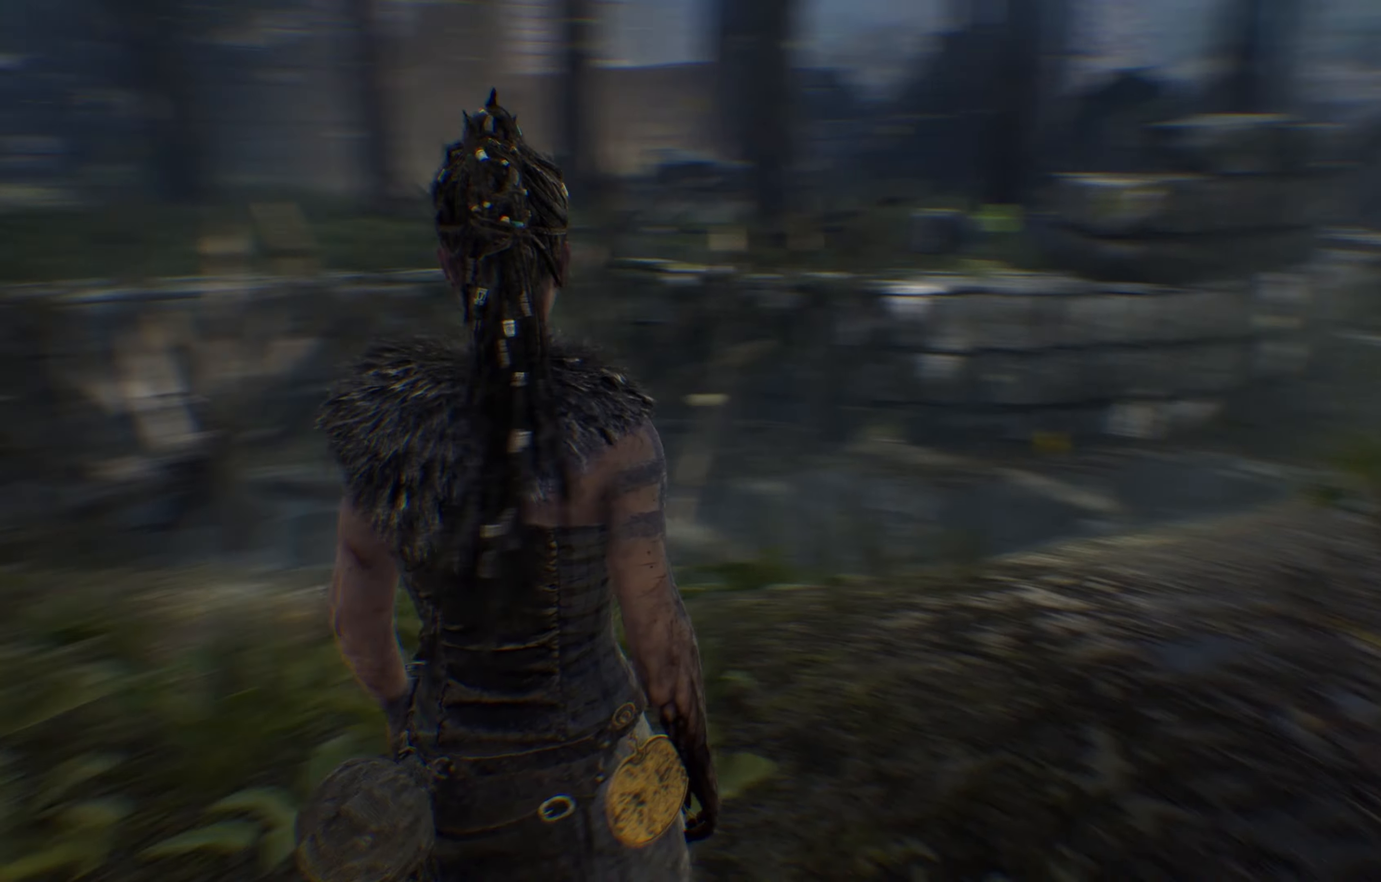
{"buttons": [], "left_stick": "up-right", "right_stick": "right", "events": [[166, "left_stick", "up-right"], [200, "right_stick", "center"], [400, "right_stick", "right"]]}
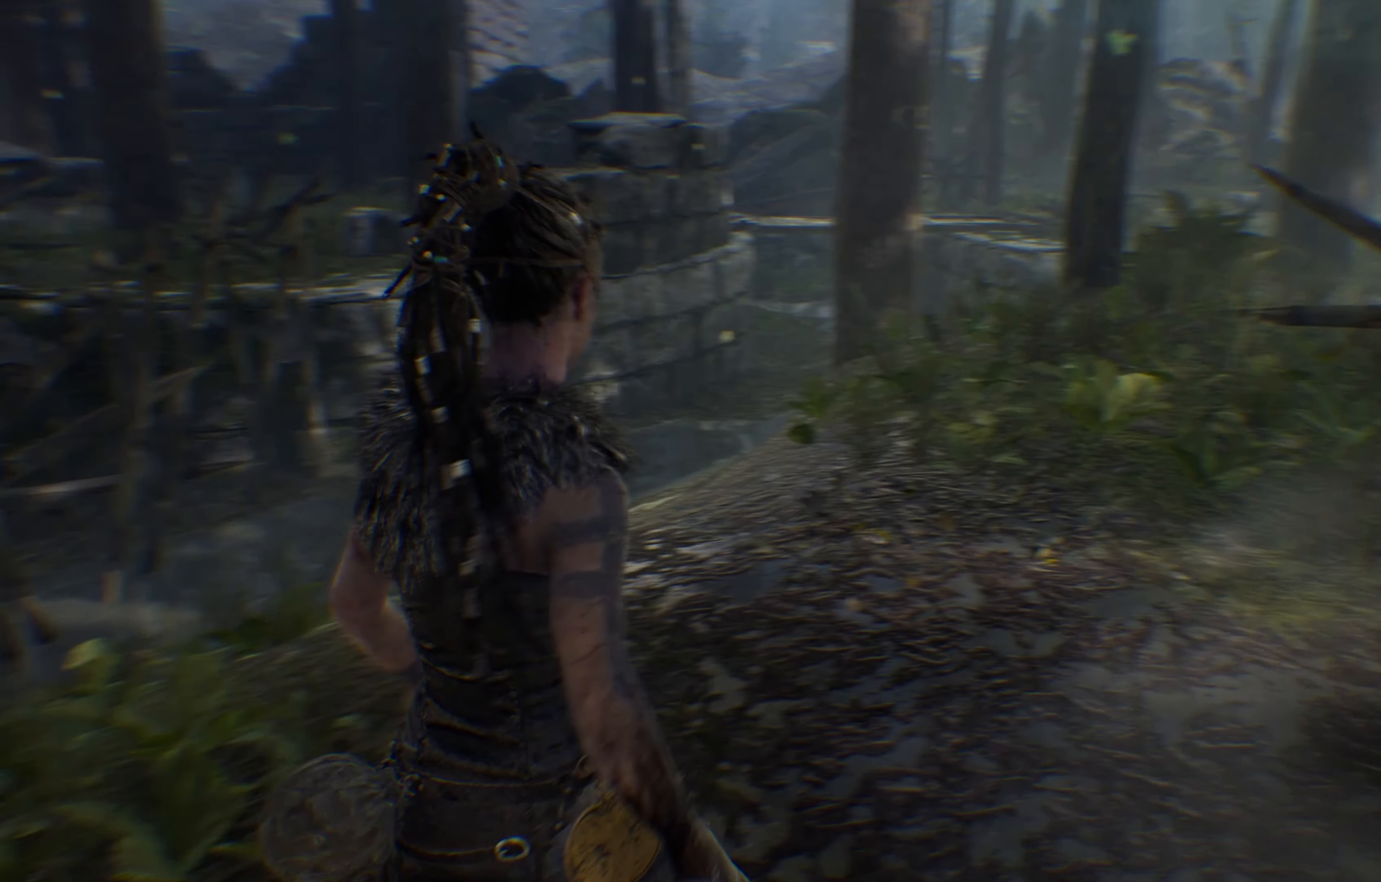
{"buttons": [], "left_stick": "up-right", "right_stick": "right", "events": [[250, "right_stick", "center"], [483, "right_stick", "right"]]}
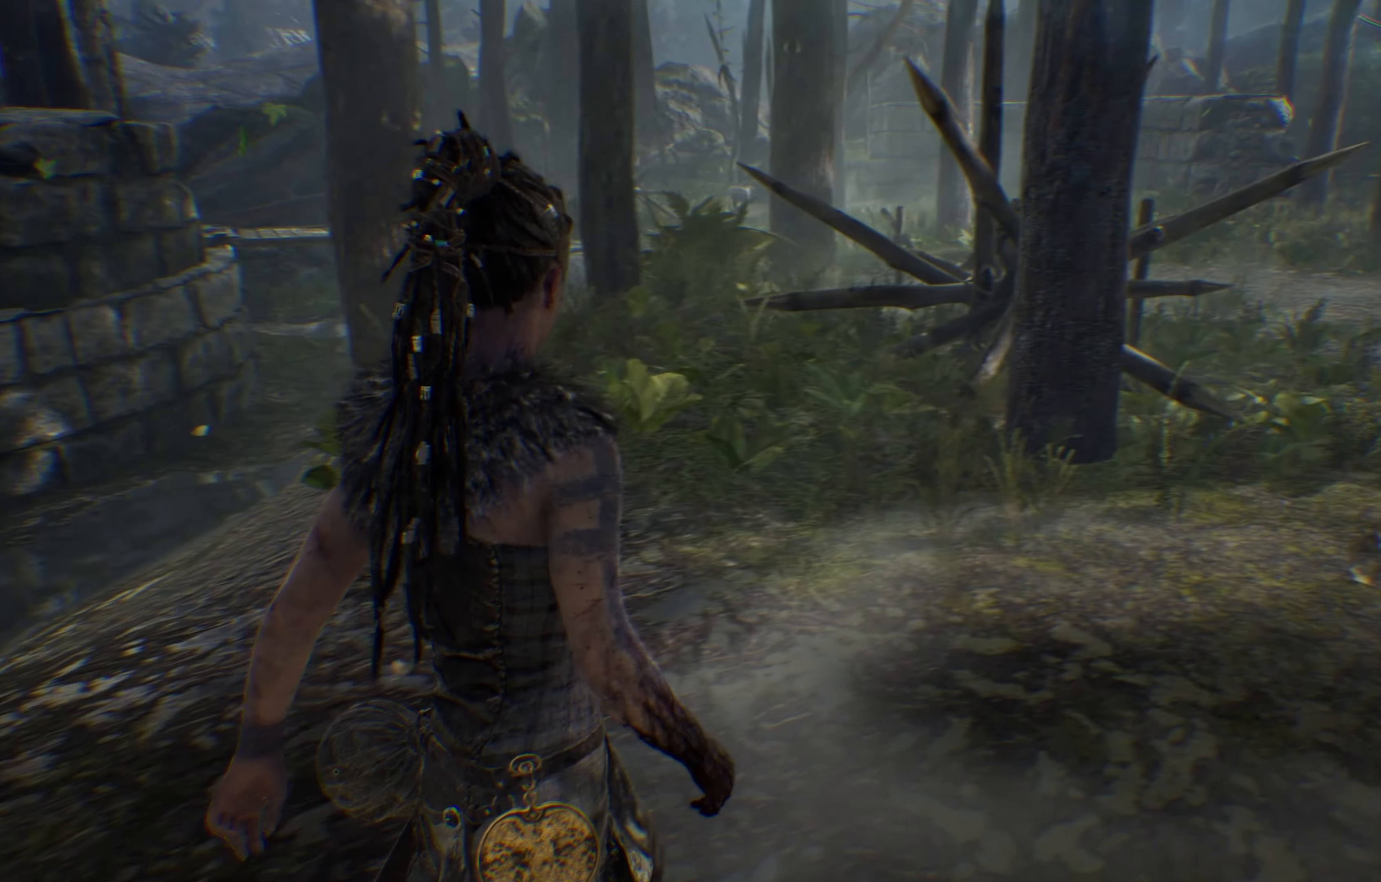
{"buttons": [], "left_stick": "up-right", "right_stick": "center", "events": [[383, "right_stick", "center"]]}
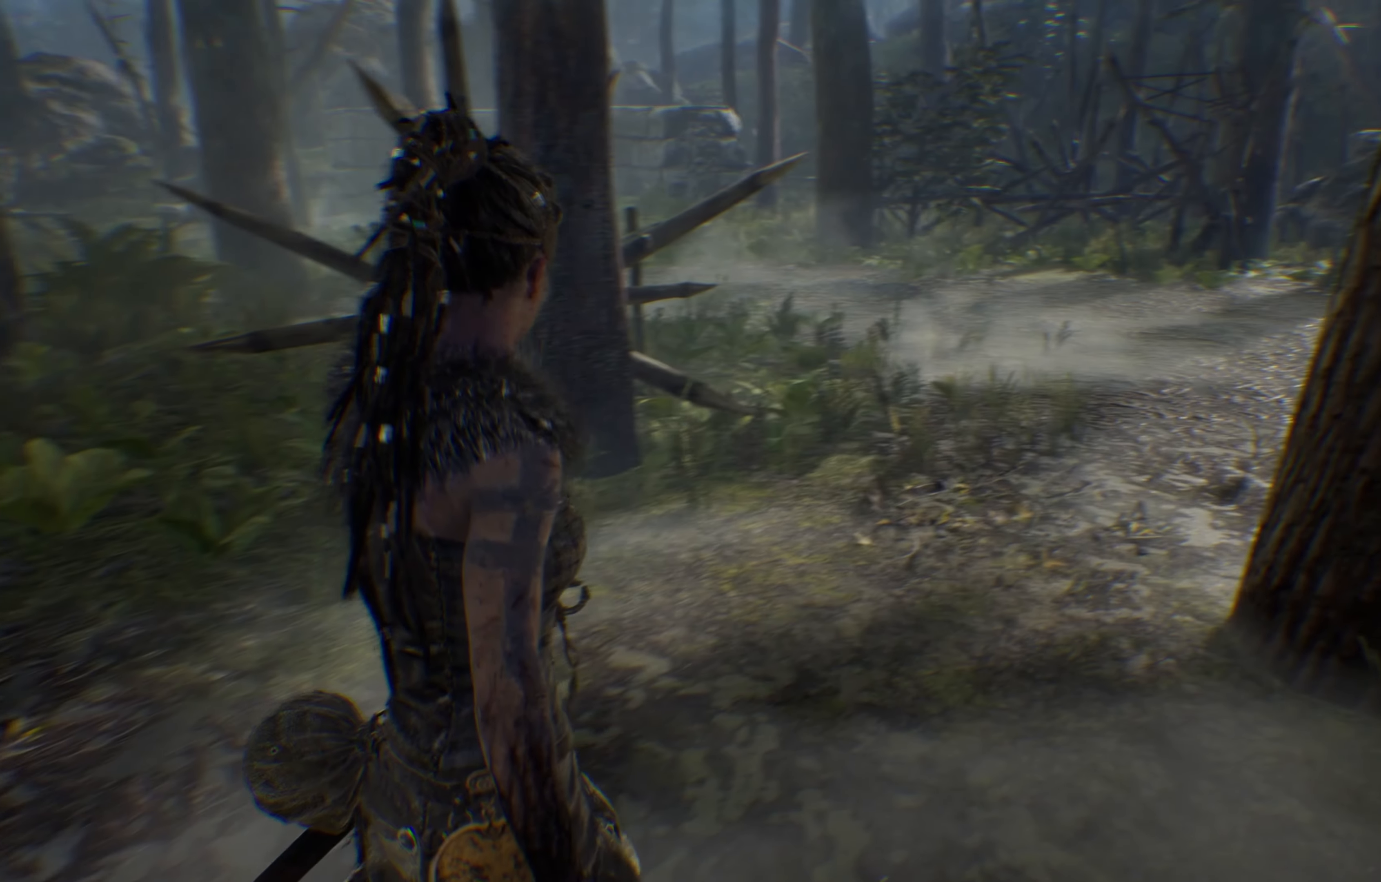
{"buttons": ["L1"], "left_stick": "up-right", "right_stick": "center", "events": [[233, "L1", "down"]]}
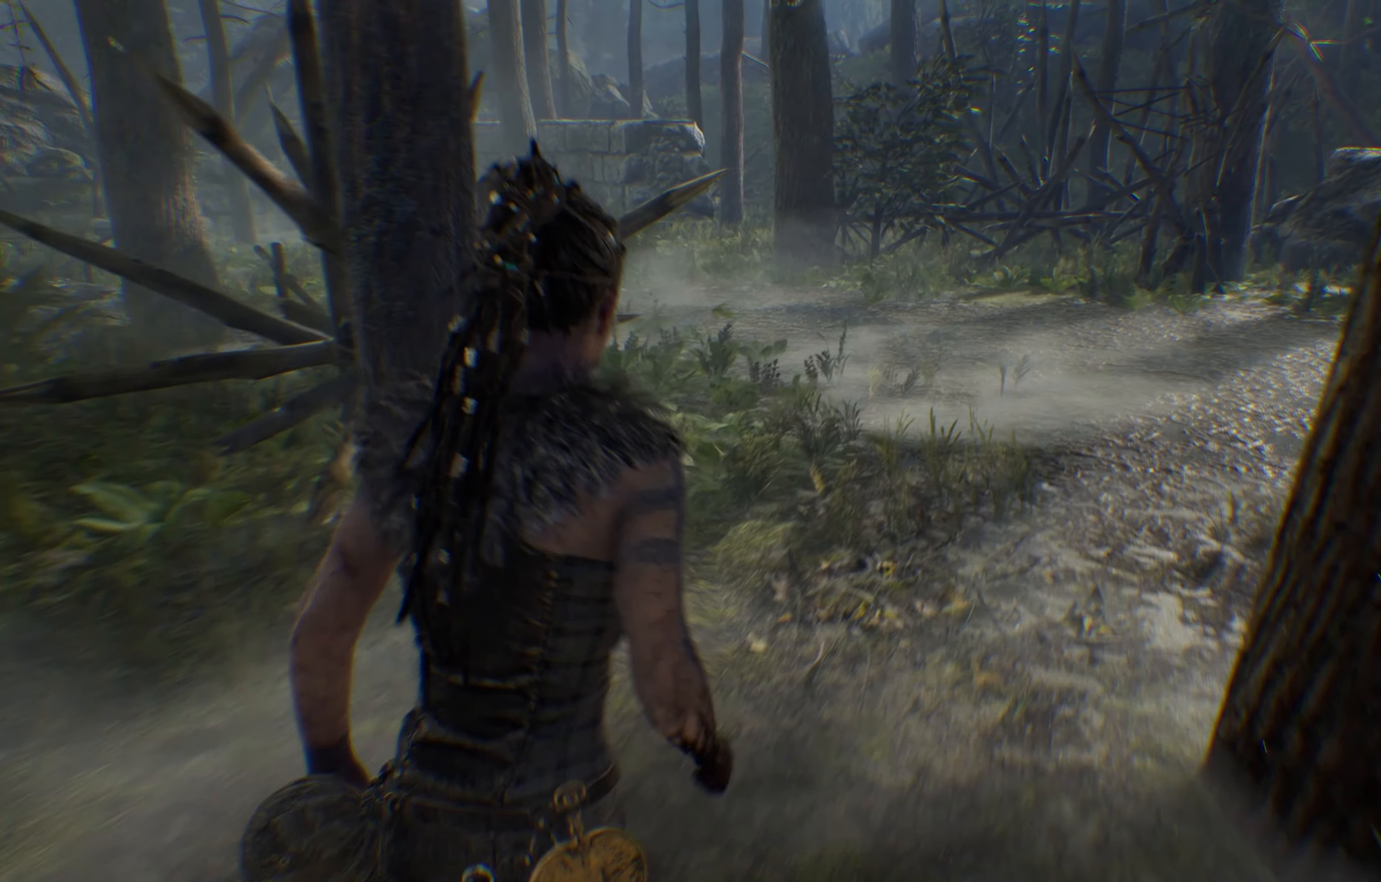
{"buttons": ["L1"], "left_stick": "up-right", "right_stick": "center", "events": [[183, "right_stick", "down"], [350, "right_stick", "center"]]}